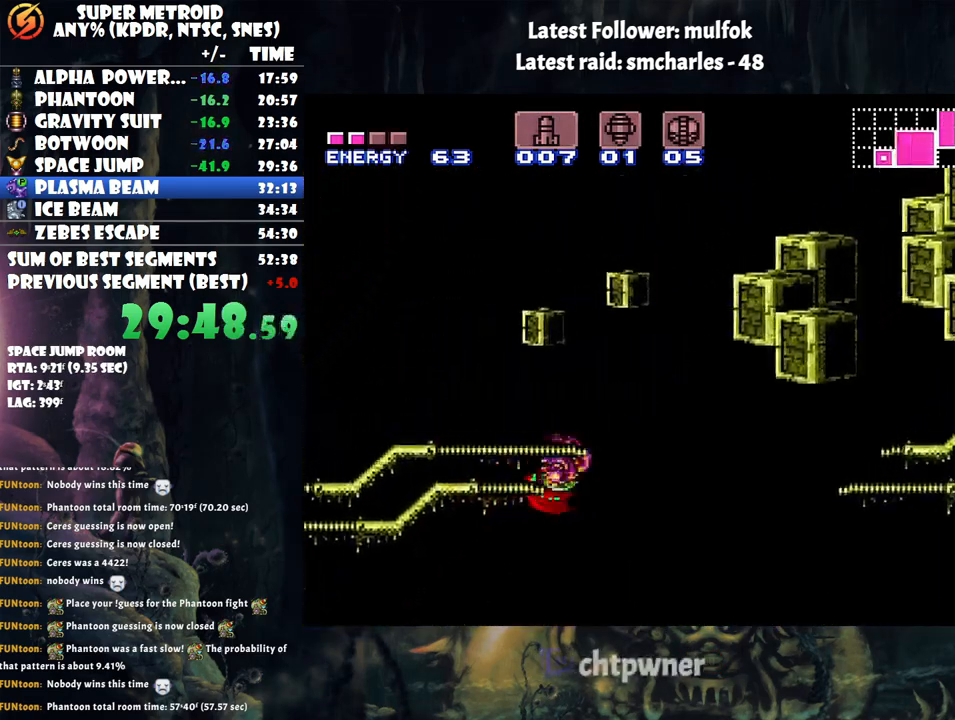
Gameplay with a controller (Nintendo layout); each line is a JSON object with the inputs held at the frame after it. "events" lists button and stick changes between this image and that frame as [ms after this image, input, new state], when the widget could be followed in between. Not read: L3 R3.
{"buttons": ["DPAD_RIGHT"], "events": [[67, "B", "up"], [133, "A", "up"]]}
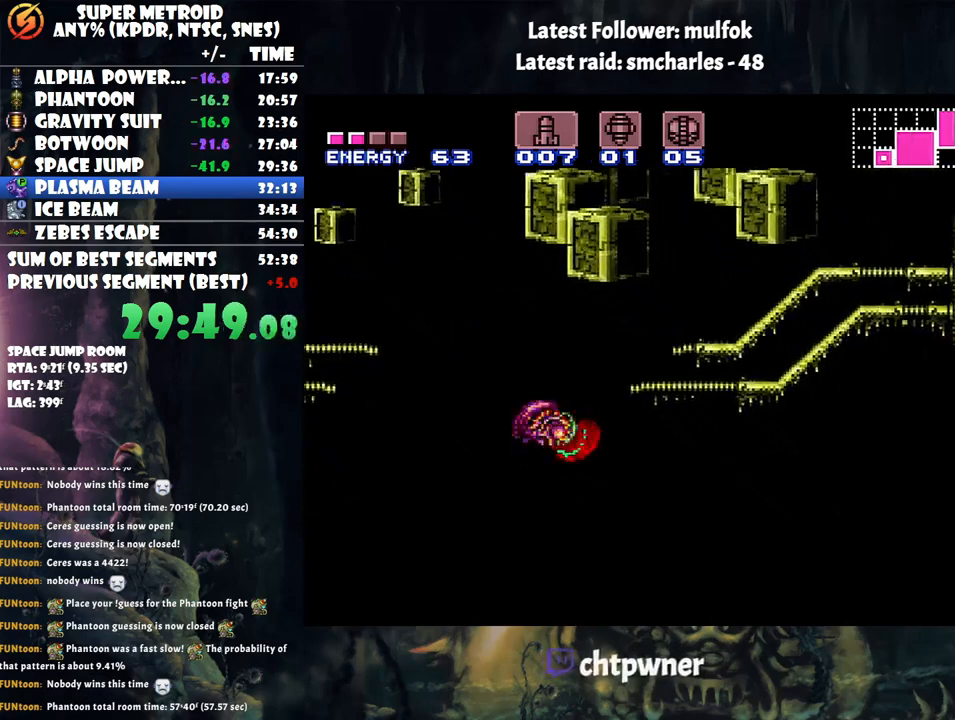
{"buttons": ["B", "DPAD_RIGHT"], "events": [[200, "B", "down"]]}
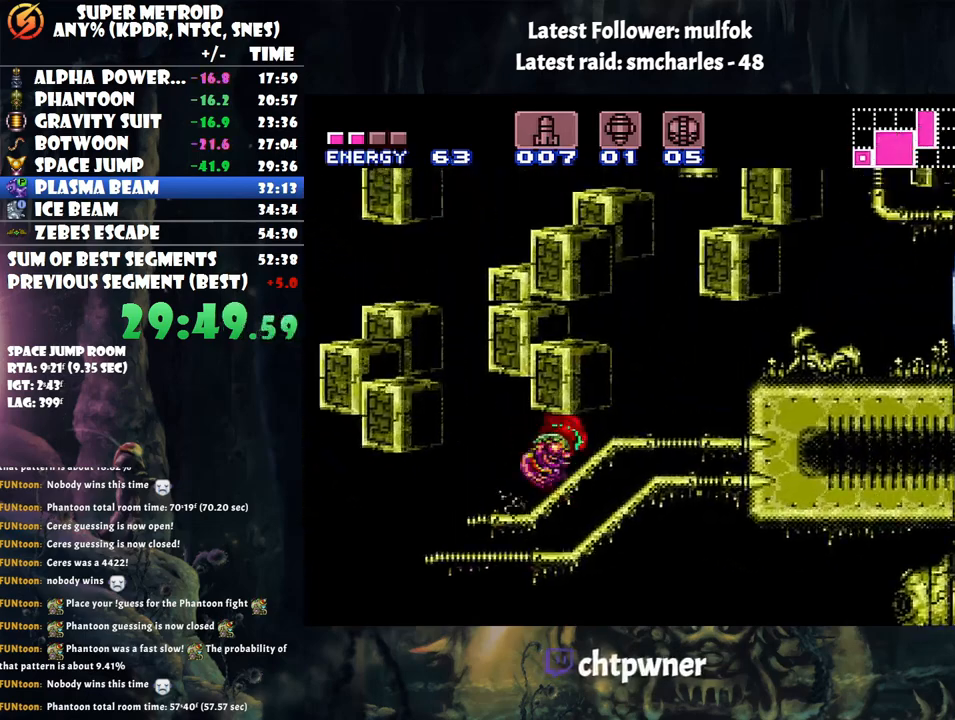
{"buttons": ["A", "DPAD_RIGHT"], "events": [[283, "Y", "down"], [350, "Y", "up"], [400, "B", "up"], [483, "A", "down"]]}
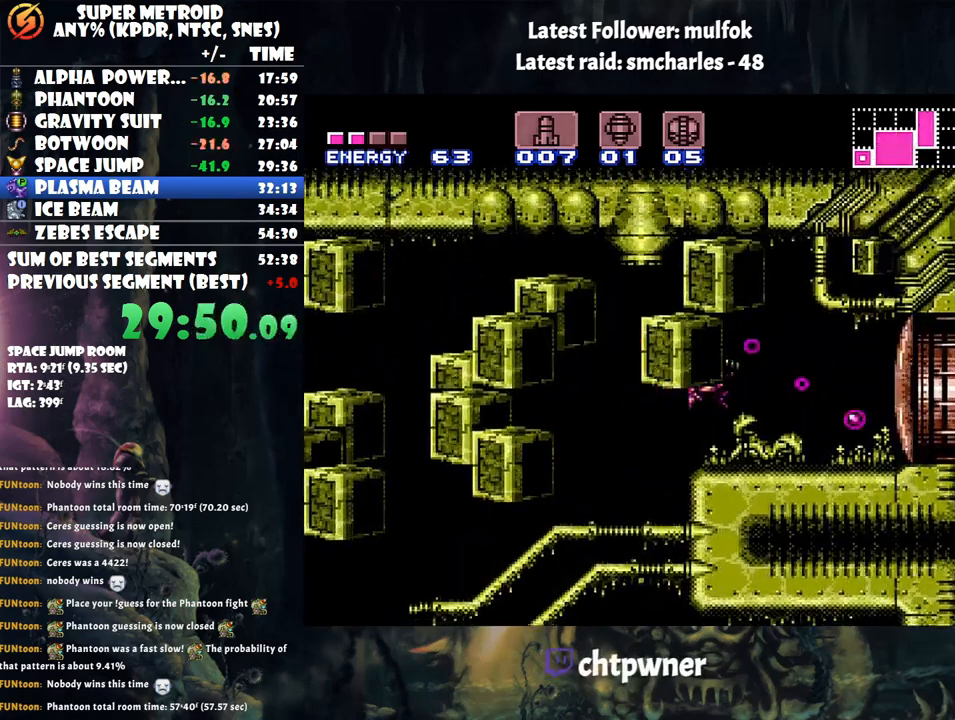
{"buttons": ["A", "DPAD_RIGHT"], "events": []}
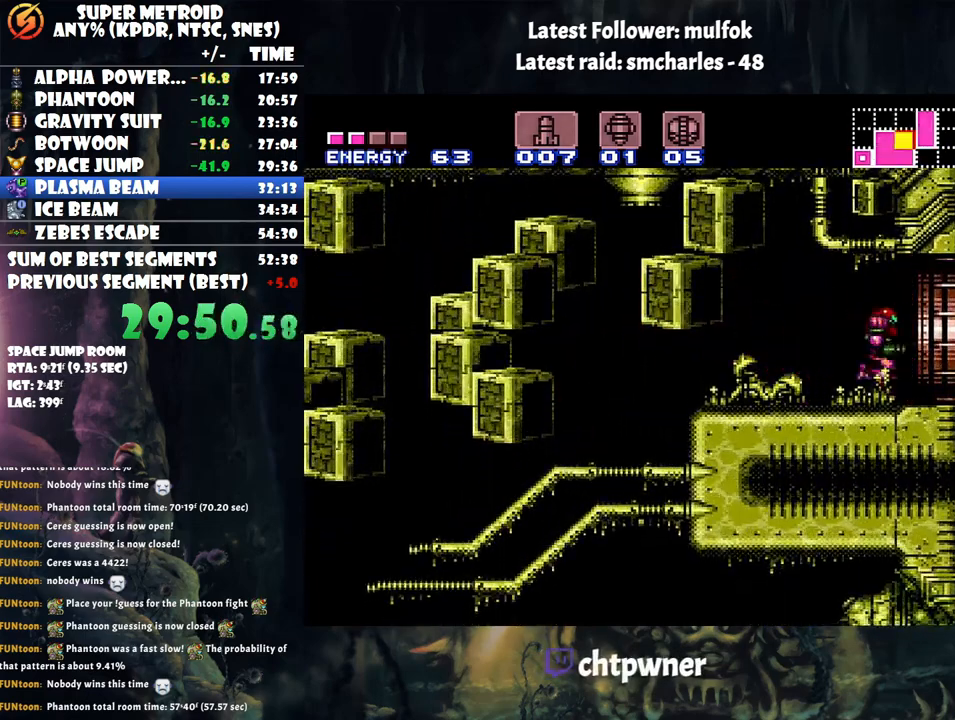
{"buttons": ["A", "DPAD_RIGHT"], "events": []}
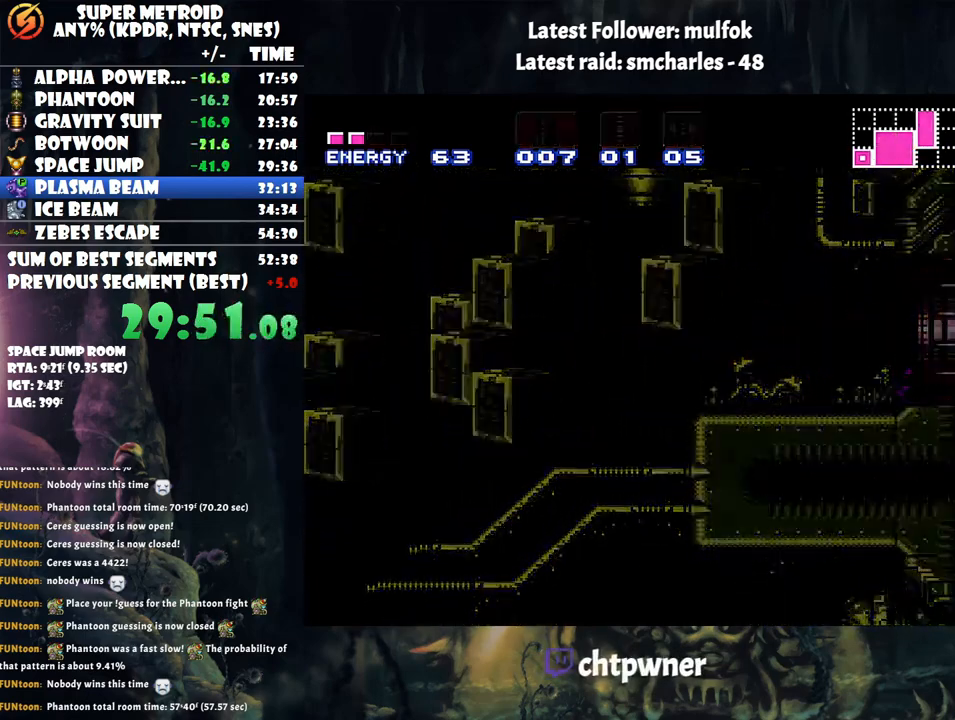
{"buttons": ["A", "DPAD_RIGHT"], "events": []}
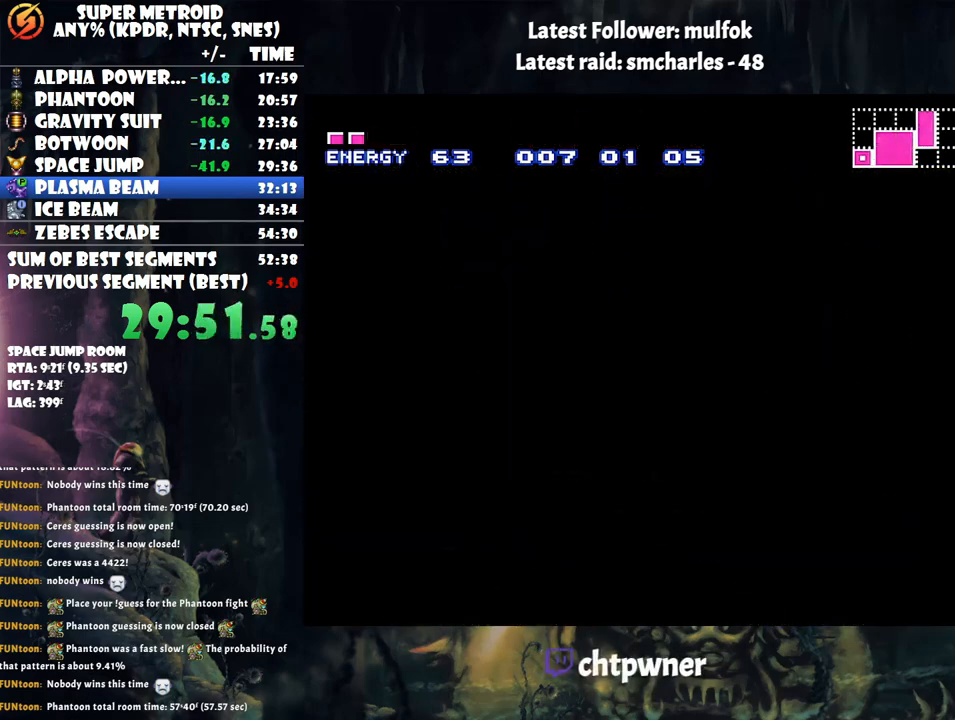
{"buttons": ["A", "DPAD_RIGHT"], "events": []}
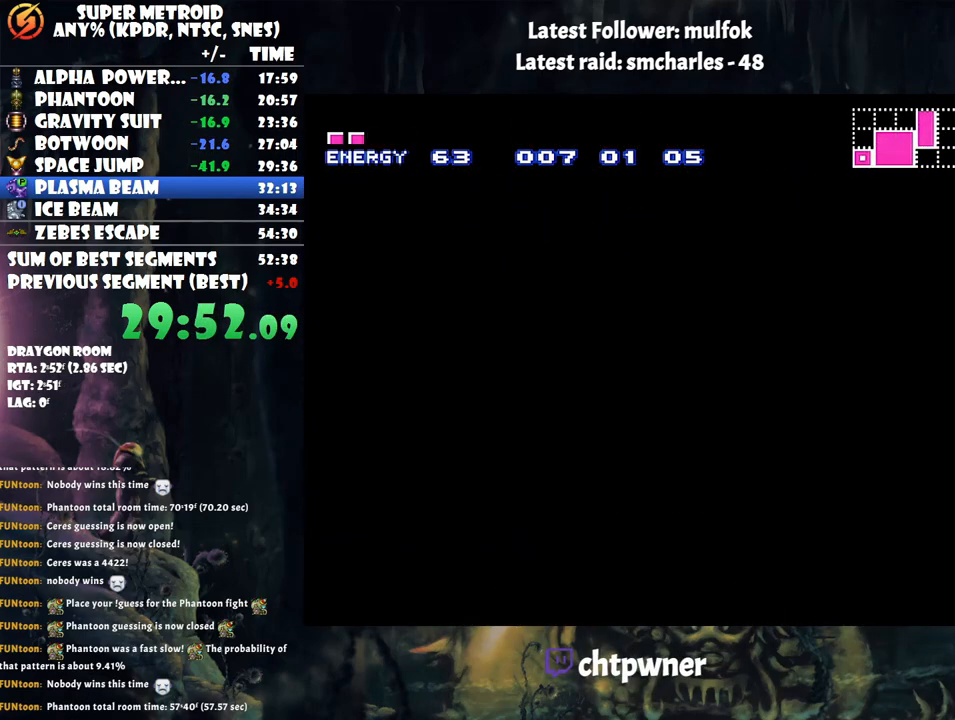
{"buttons": ["A", "DPAD_RIGHT"], "events": []}
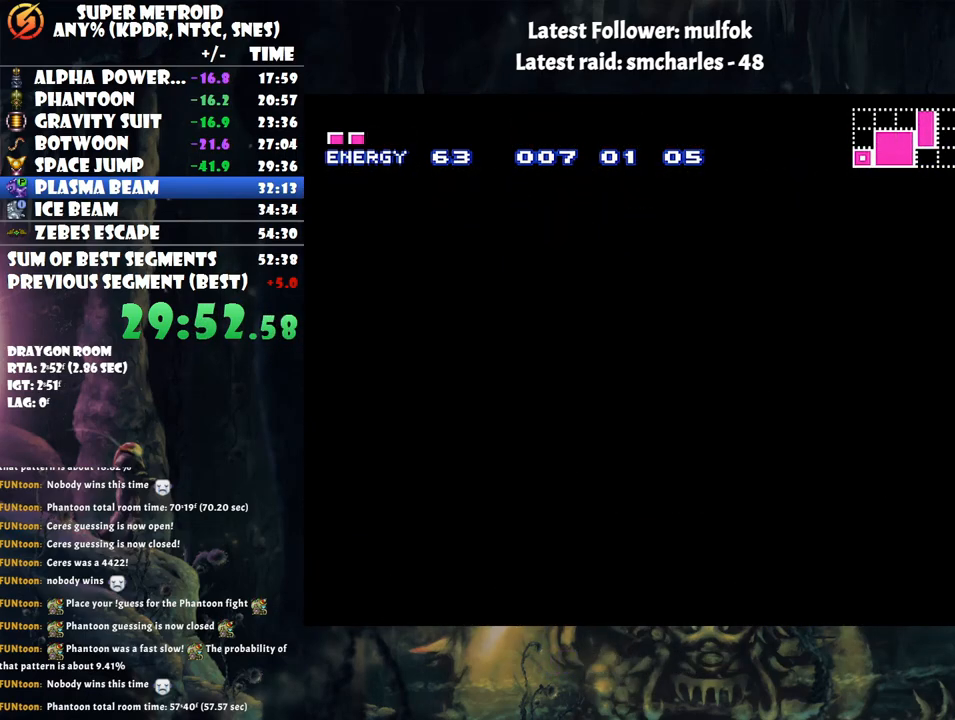
{"buttons": ["A", "DPAD_RIGHT"], "events": []}
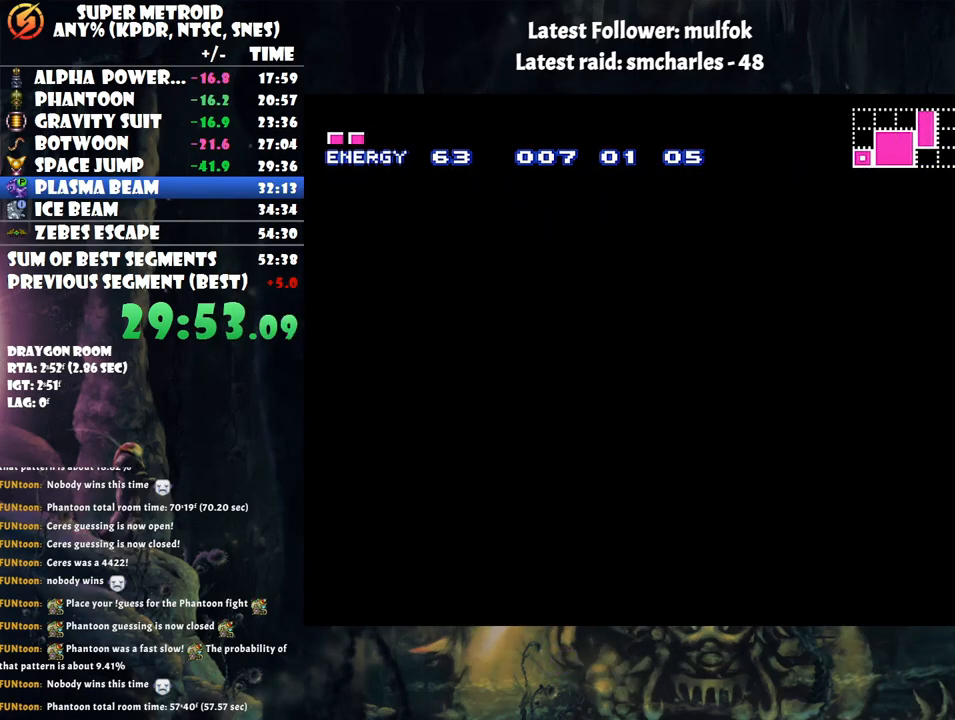
{"buttons": ["A", "DPAD_RIGHT"], "events": []}
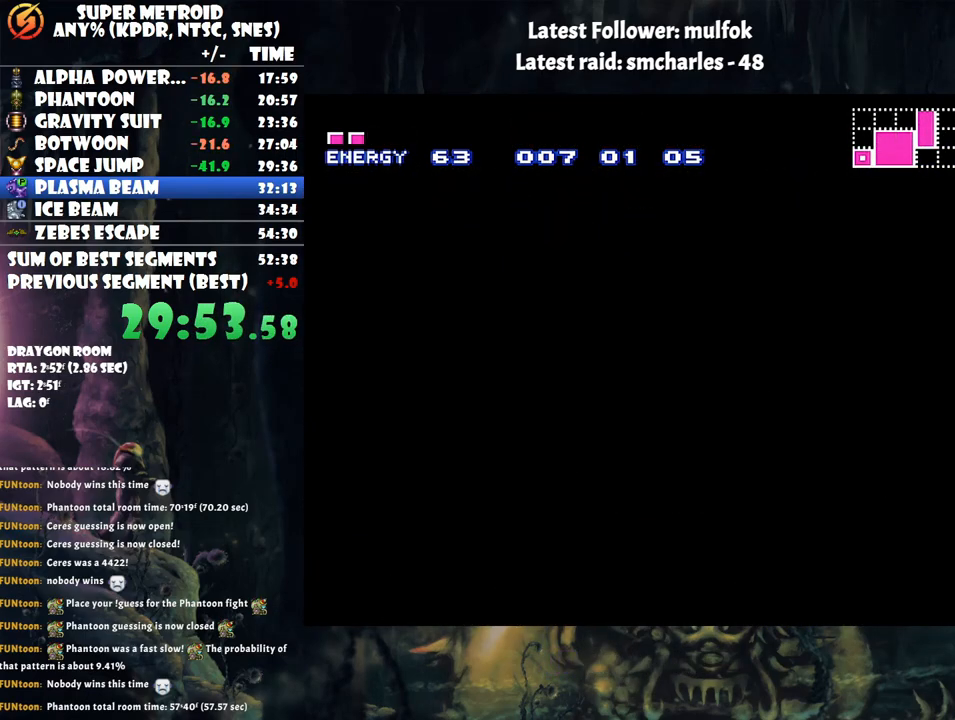
{"buttons": ["A", "DPAD_RIGHT"], "events": []}
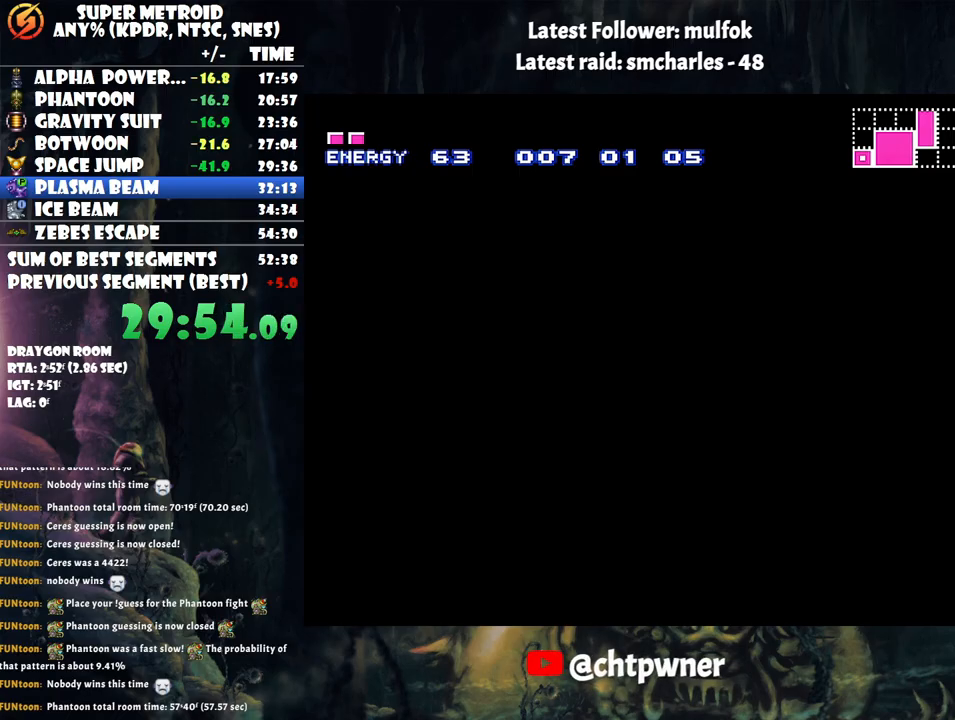
{"buttons": ["A", "DPAD_RIGHT"], "events": []}
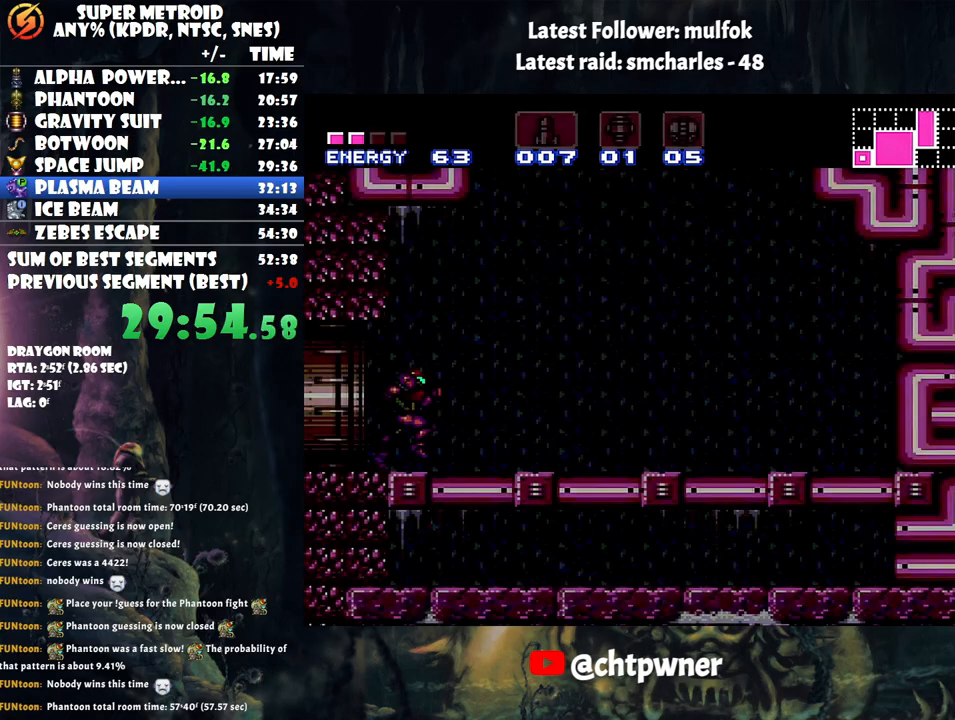
{"buttons": ["A", "B", "DPAD_LEFT"], "events": [[283, "B", "down"], [350, "DPAD_RIGHT", "up"], [417, "DPAD_LEFT", "down"]]}
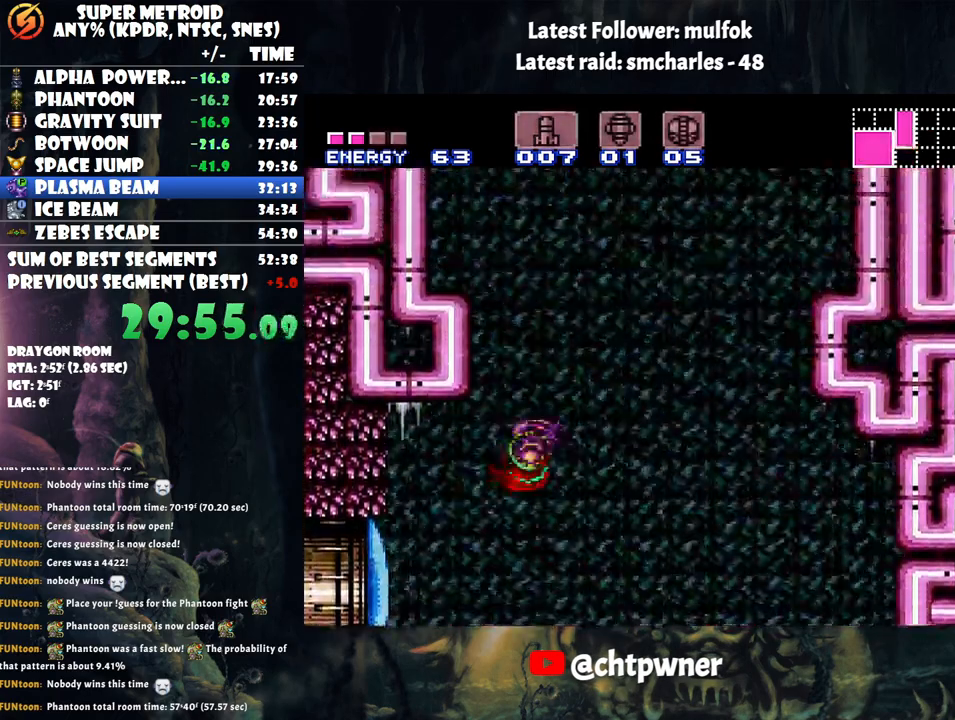
{"buttons": ["A", "B"], "events": [[483, "DPAD_LEFT", "up"]]}
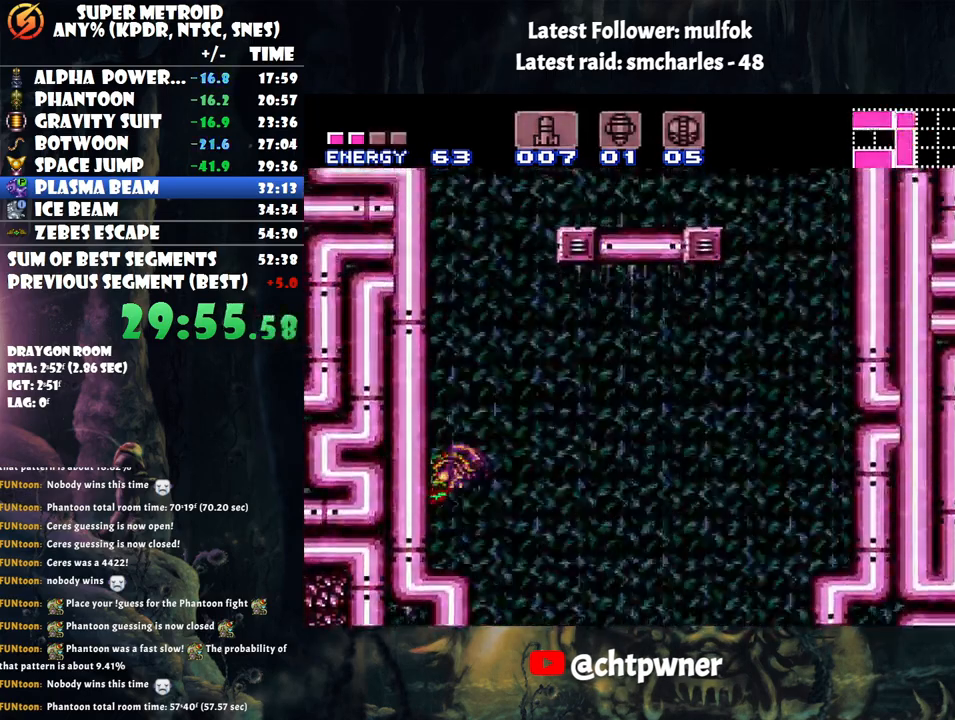
{"buttons": ["B", "DPAD_RIGHT"], "events": [[17, "B", "up"], [33, "A", "up"], [83, "DPAD_RIGHT", "down"], [133, "B", "down"]]}
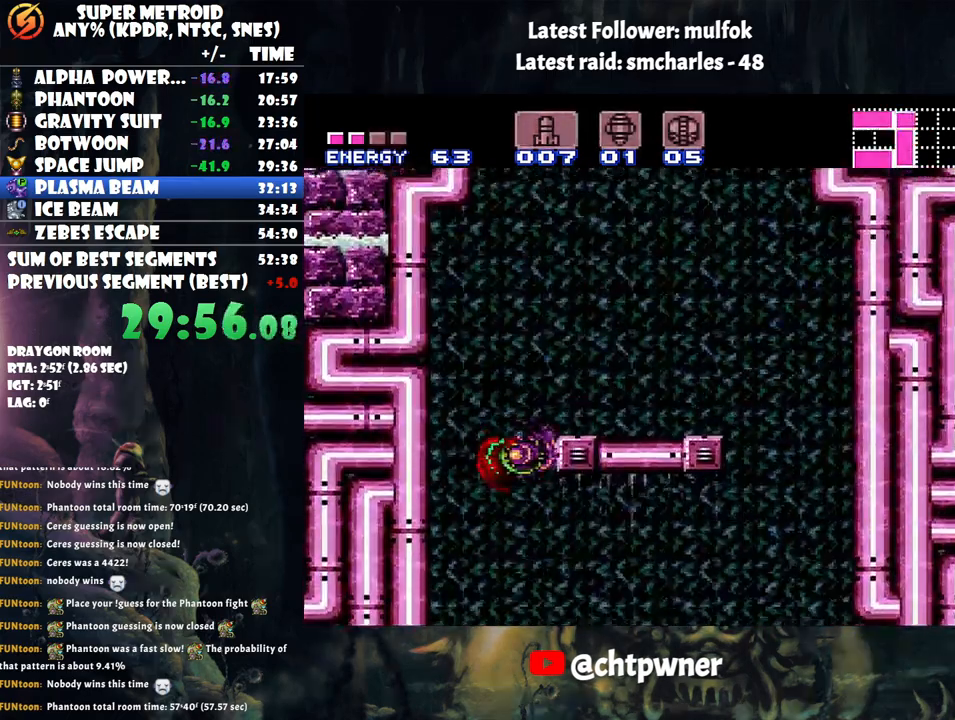
{"buttons": [], "events": [[300, "B", "up"], [350, "DPAD_UP", "down"], [400, "DPAD_RIGHT", "up"], [400, "DPAD_UP", "up"]]}
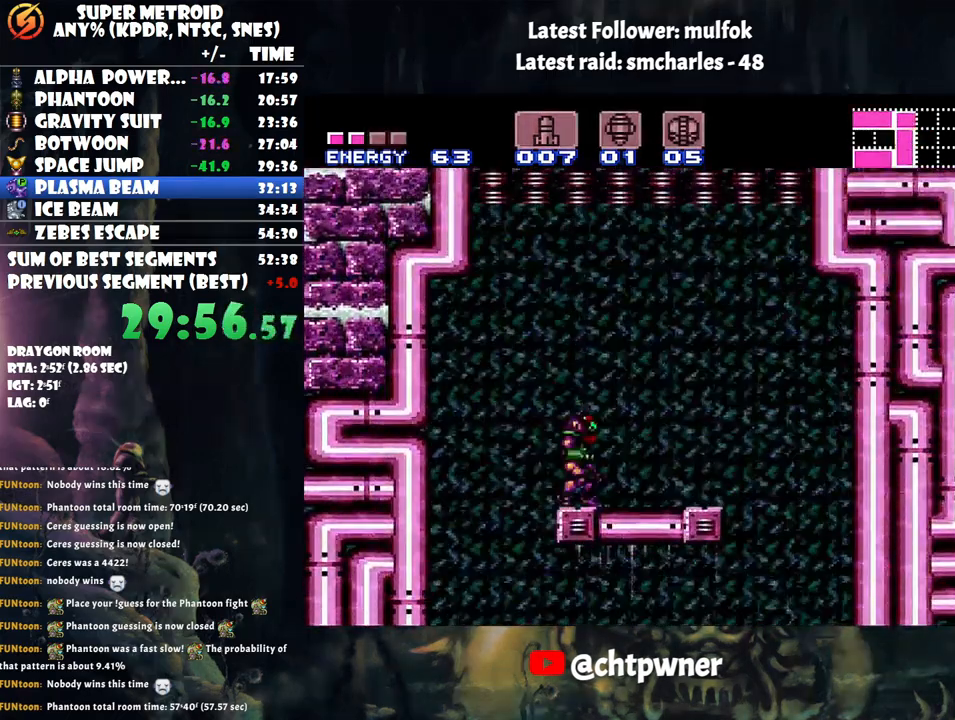
{"buttons": ["B"], "events": [[33, "DPAD_LEFT", "down"], [167, "DPAD_LEFT", "up"], [183, "B", "down"]]}
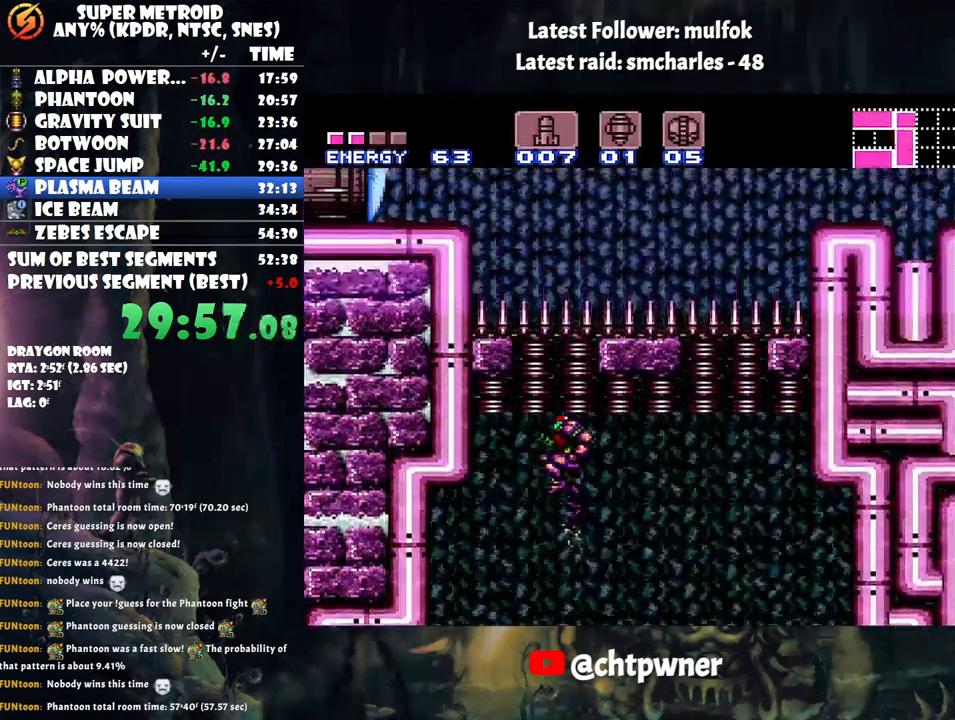
{"buttons": ["R1", "DPAD_LEFT"], "events": [[33, "R1", "down"], [267, "DPAD_LEFT", "down"], [317, "Y", "down"], [483, "B", "up"], [483, "Y", "up"]]}
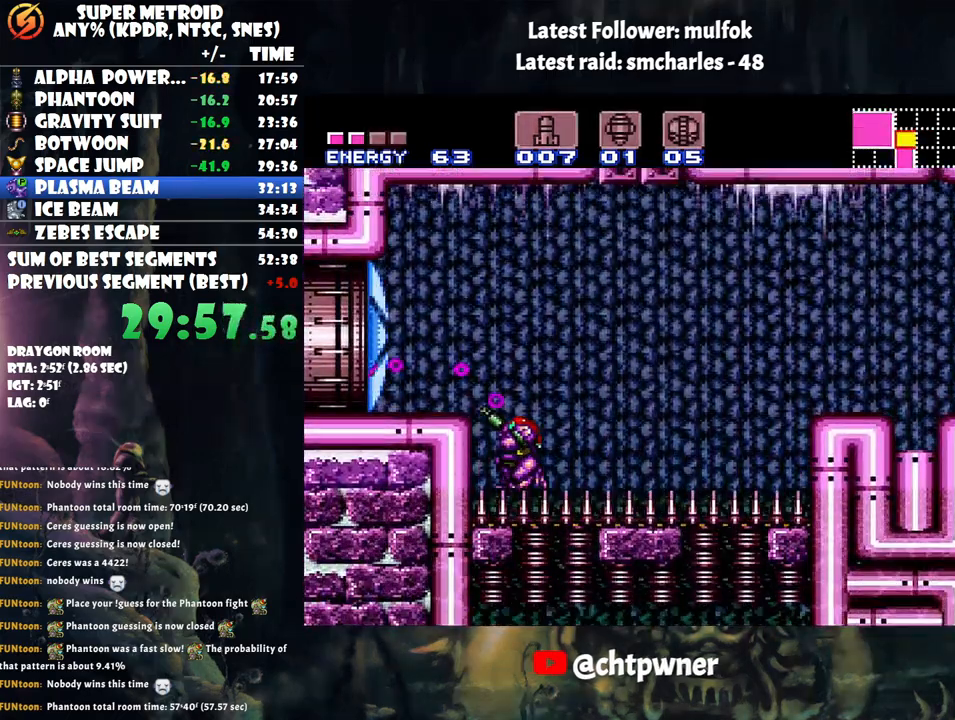
{"buttons": ["B"], "events": [[33, "R1", "up"], [167, "DPAD_LEFT", "up"], [317, "B", "down"]]}
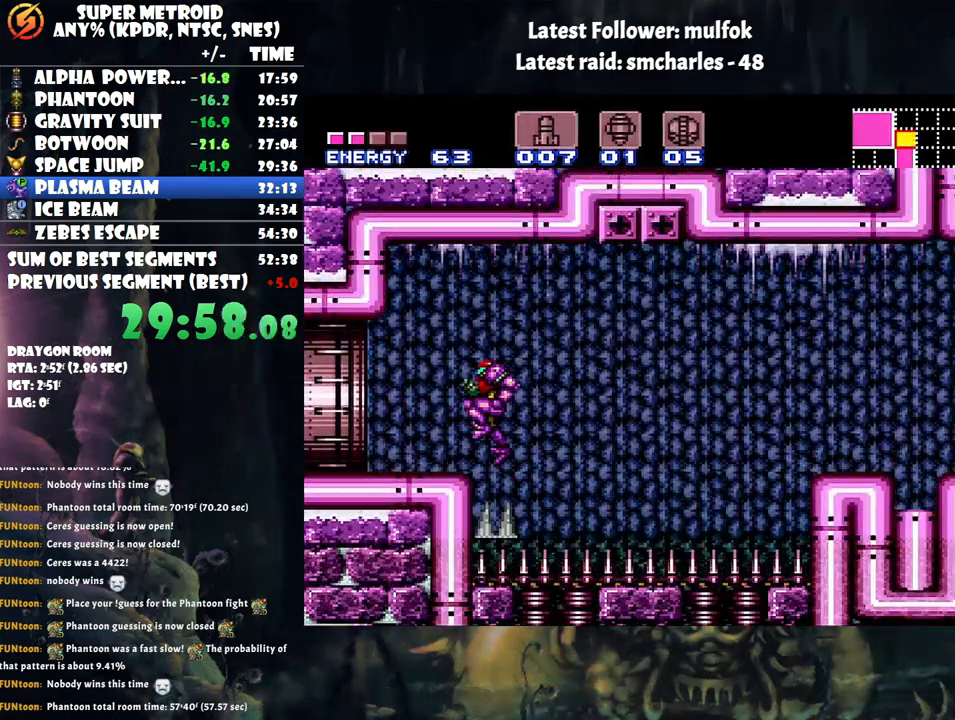
{"buttons": ["A", "DPAD_LEFT"], "events": [[17, "B", "up"], [17, "DPAD_LEFT", "down"], [100, "DPAD_LEFT", "up"], [200, "A", "down"], [250, "DPAD_LEFT", "down"]]}
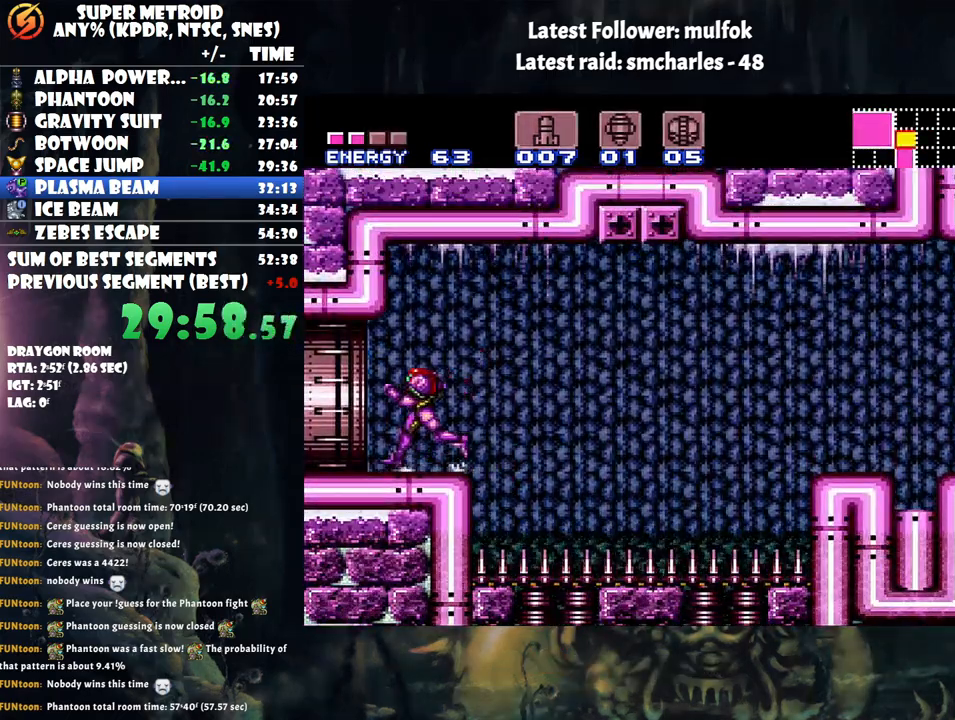
{"buttons": ["A", "DPAD_LEFT"], "events": []}
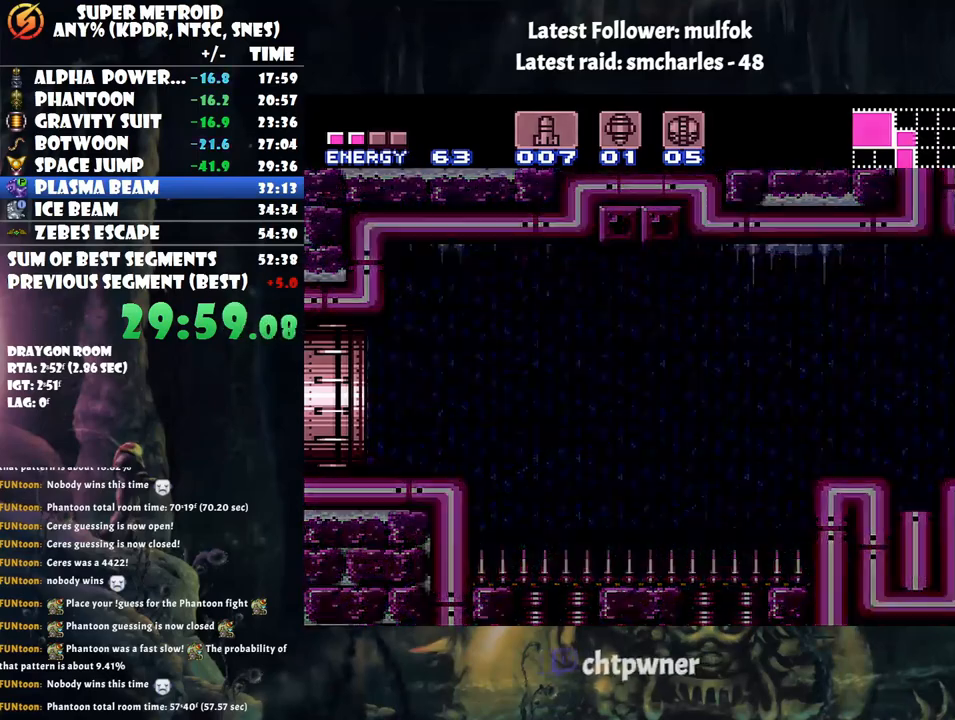
{"buttons": ["A", "DPAD_LEFT"], "events": []}
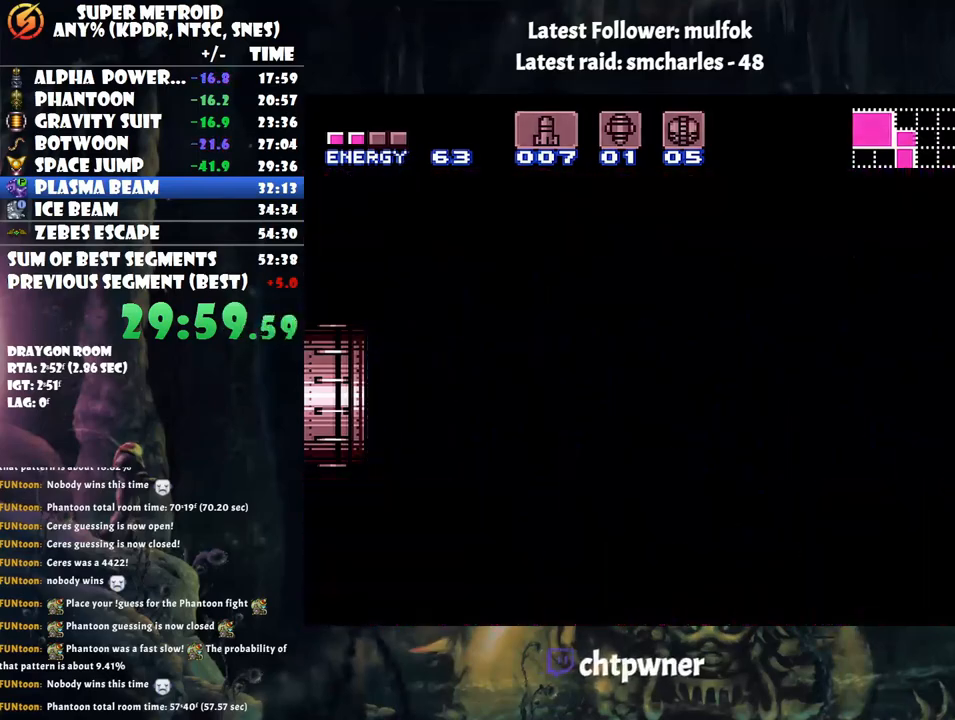
{"buttons": ["A", "DPAD_LEFT"], "events": [[233, "A", "up"], [233, "DPAD_LEFT", "up"], [250, "A", "down"], [250, "DPAD_LEFT", "down"]]}
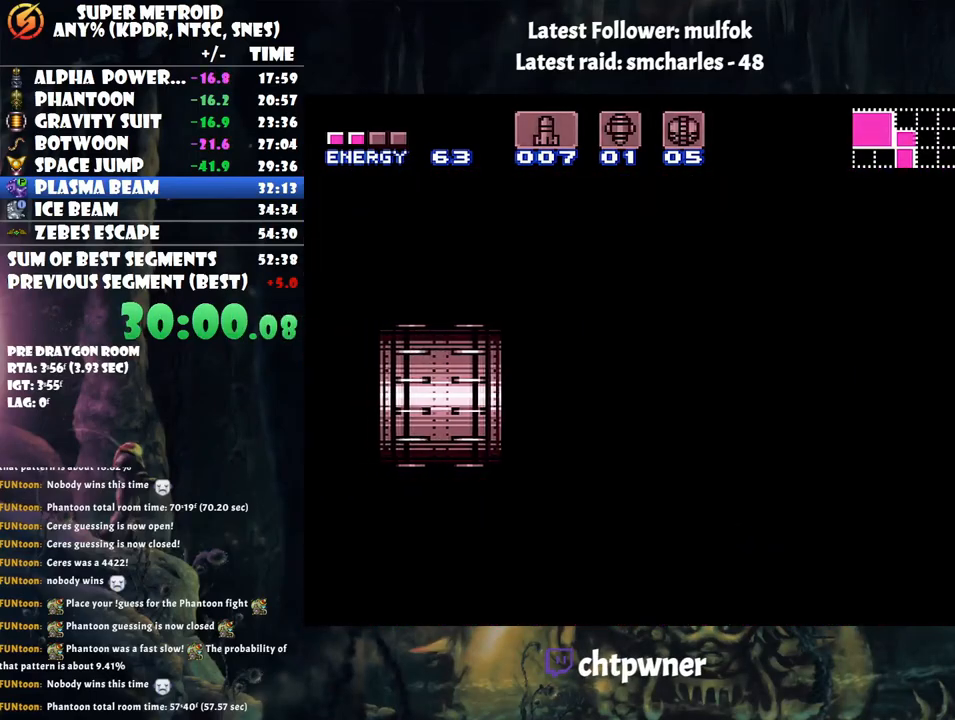
{"buttons": ["A", "DPAD_LEFT"], "events": []}
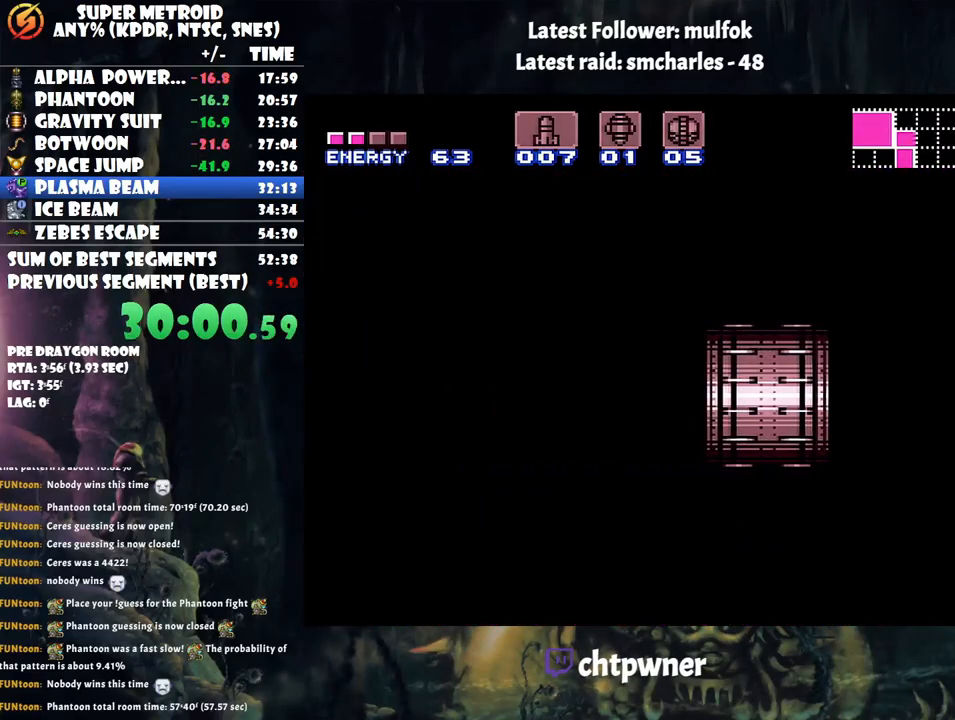
{"buttons": ["A", "DPAD_LEFT"], "events": []}
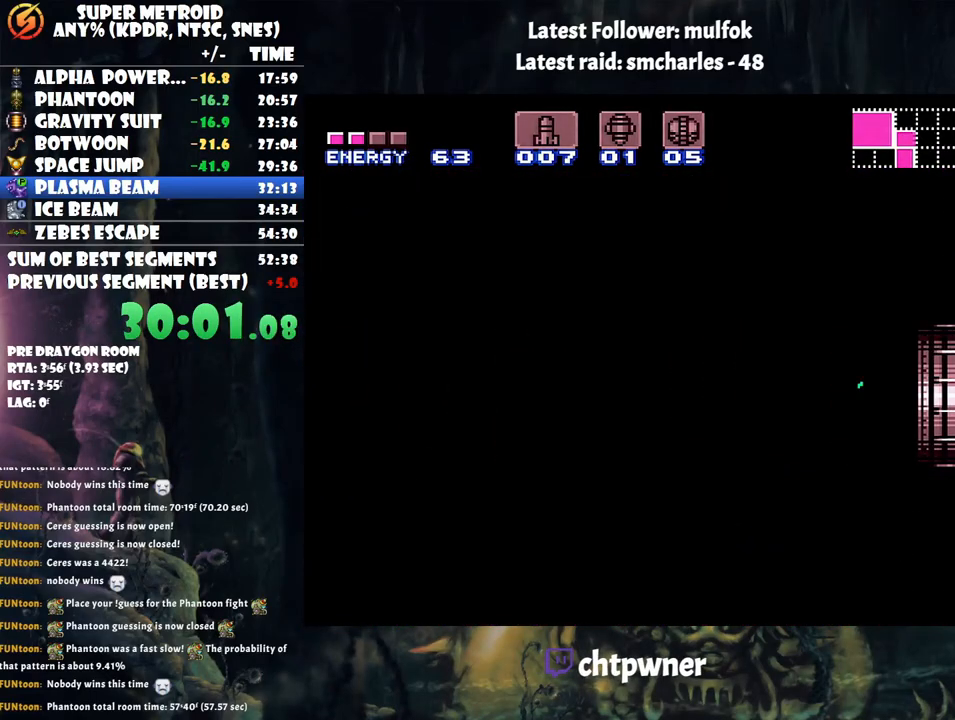
{"buttons": ["A", "DPAD_LEFT"], "events": []}
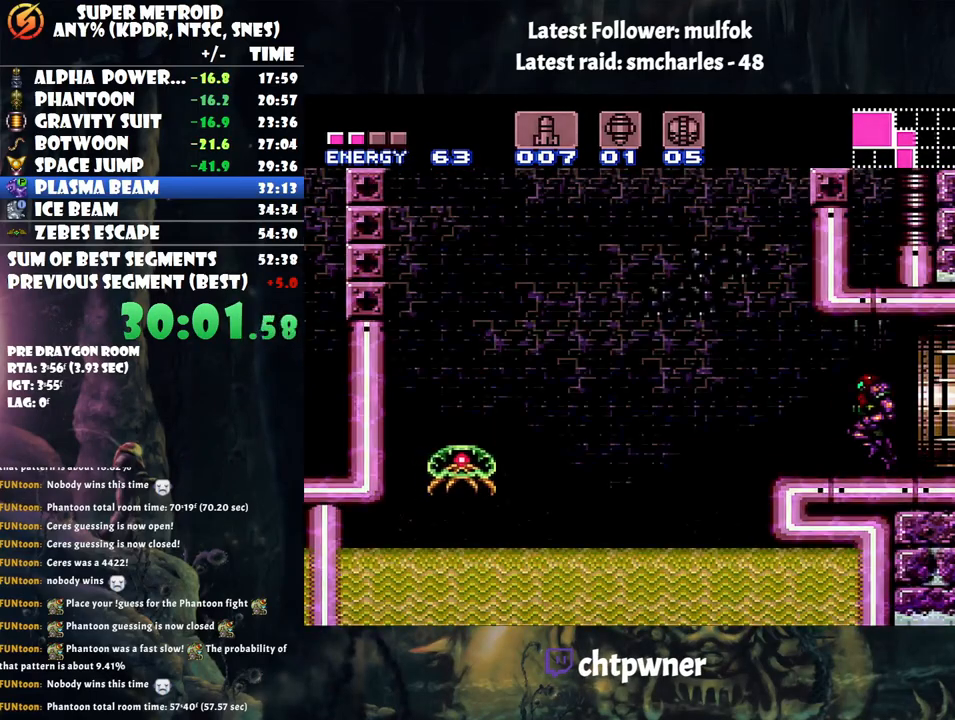
{"buttons": ["A", "B", "DPAD_LEFT"], "events": [[233, "B", "down"]]}
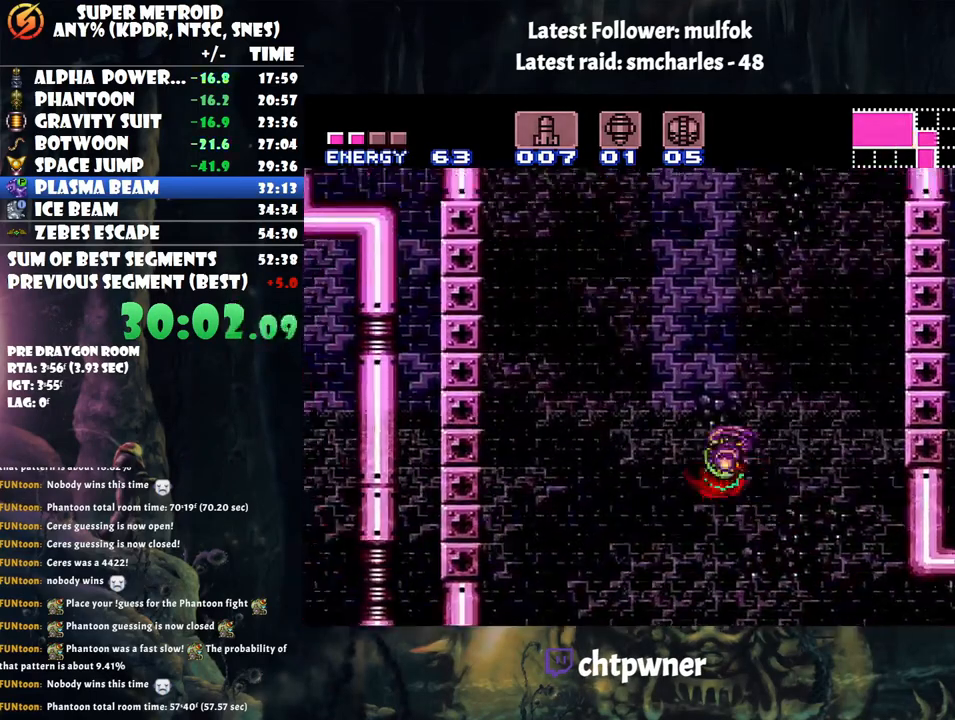
{"buttons": ["DPAD_RIGHT"], "events": [[317, "DPAD_LEFT", "up"], [417, "A", "up"], [417, "B", "up"], [450, "DPAD_RIGHT", "down"]]}